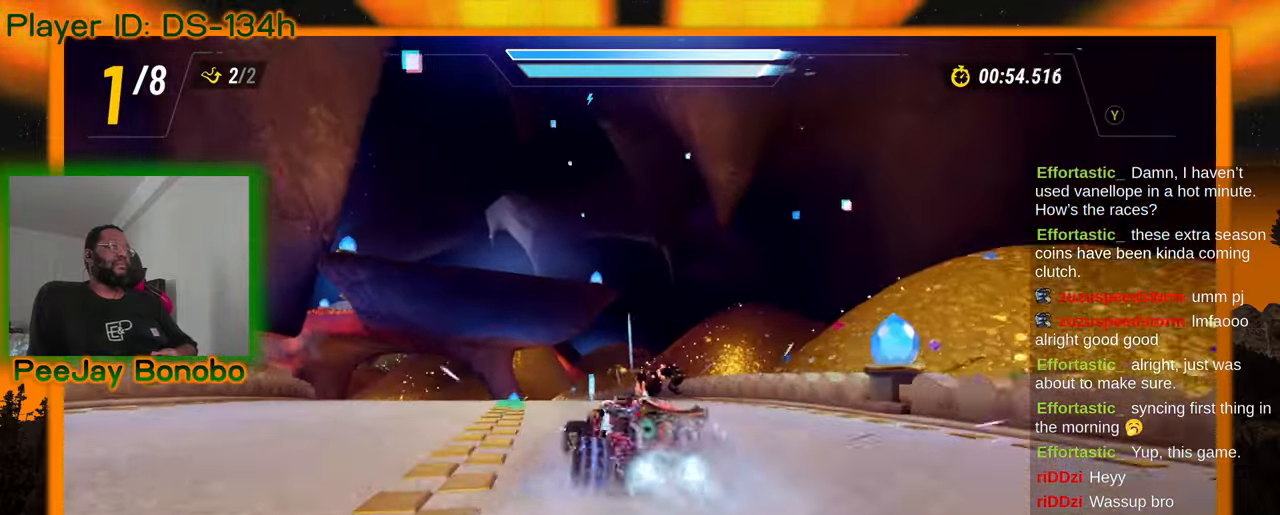
Gameplay with a controller; each line is a JSON object with the inputs held at the frame after it (dt_ms = milliseconds from this image to that frame). "events" lists button and stick changes between this image and that frame as [ms after this image, input, new state], when the widget could be followed in between. Not read: L3 R3 other_buttons.
{"dt_ms": 500, "buttons": [], "left_stick": "center"}
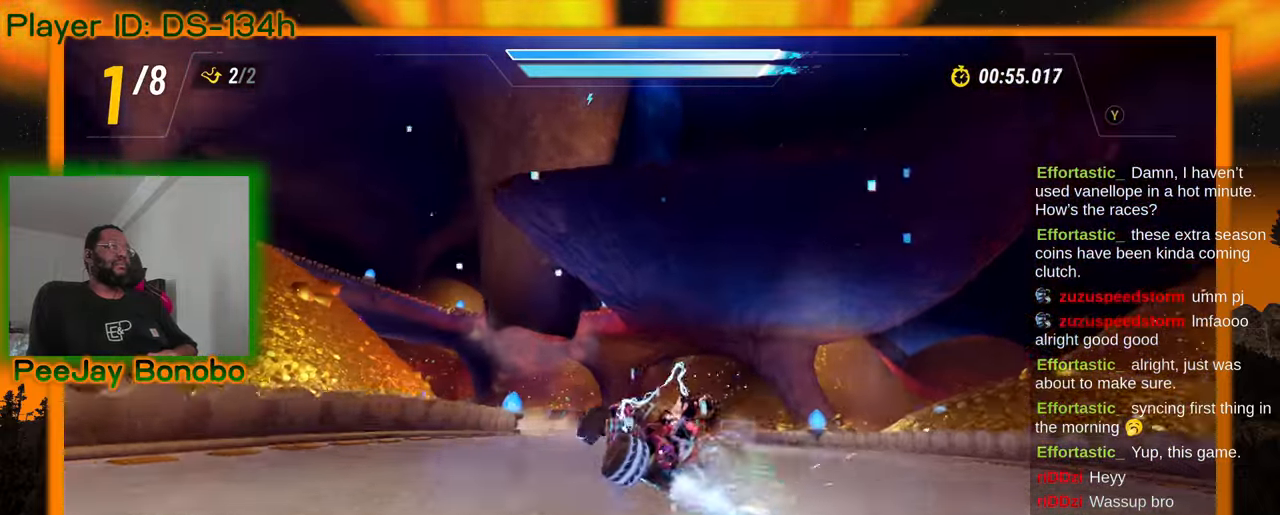
{"dt_ms": 500, "buttons": [], "left_stick": "up-left", "events": [[33, "left_stick", "up-left"], [217, "left_stick", "right"], [367, "left_stick", "up-left"]]}
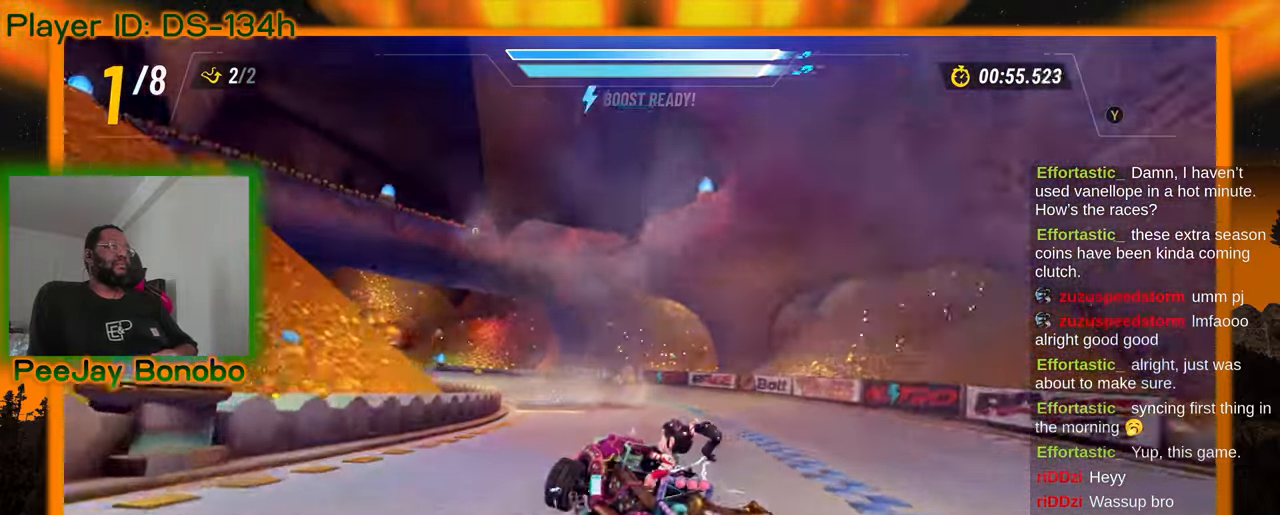
{"dt_ms": 500, "buttons": [], "left_stick": "left"}
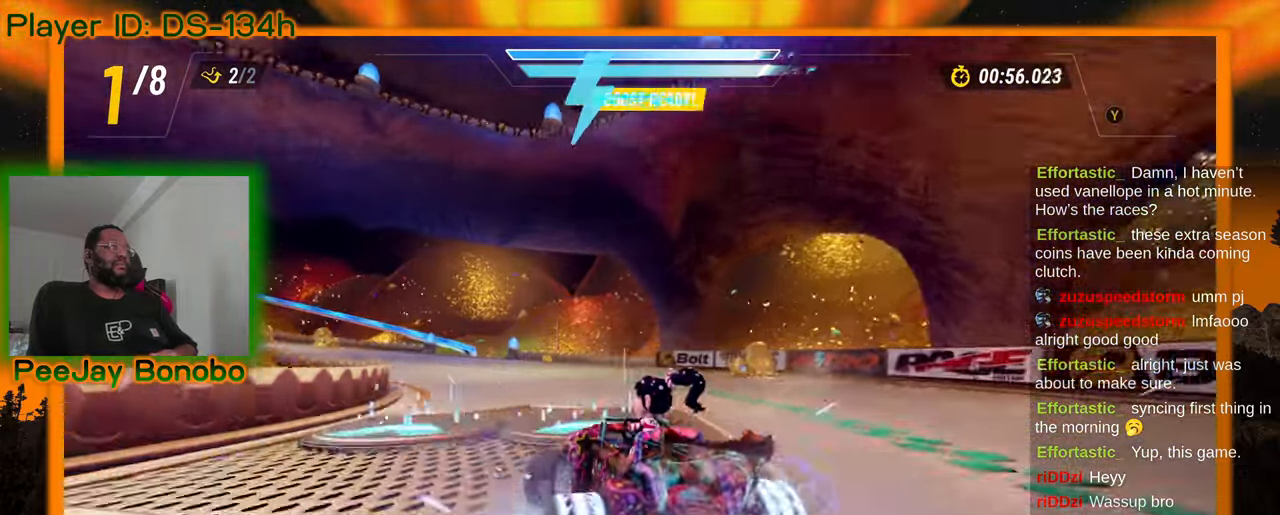
{"dt_ms": 500, "buttons": [], "left_stick": "center", "events": [[33, "left_stick", "up-left"], [233, "left_stick", "center"]]}
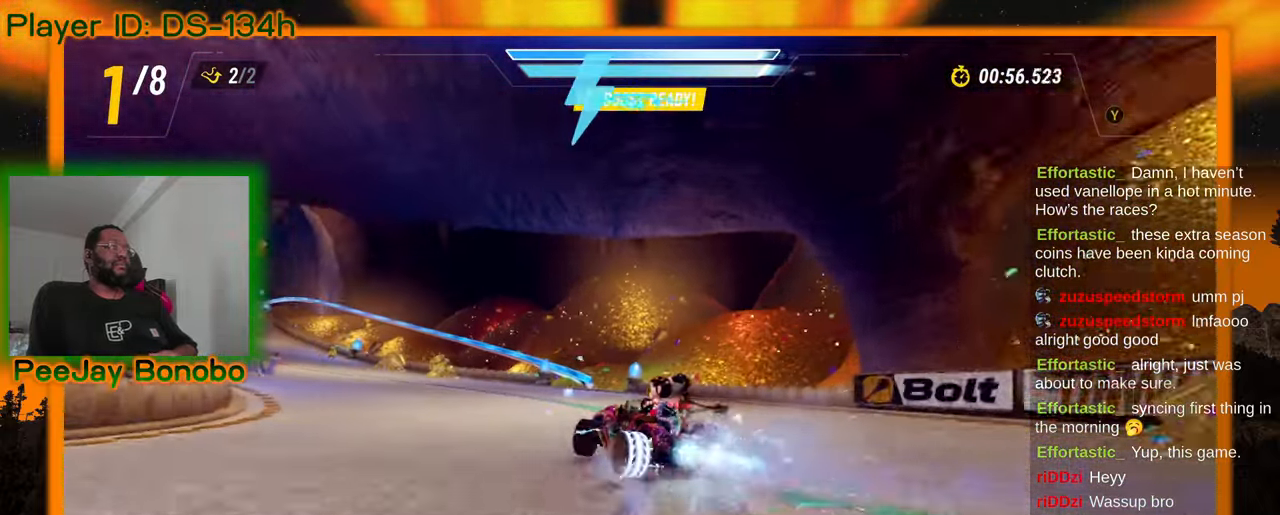
{"dt_ms": 500, "buttons": [], "left_stick": "center"}
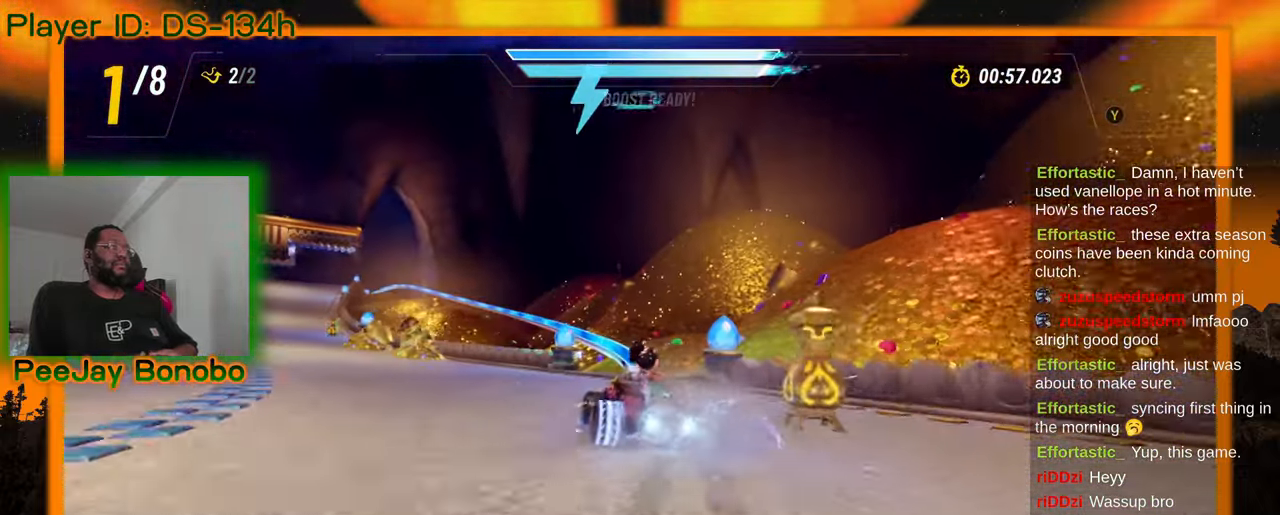
{"dt_ms": 500, "buttons": [], "left_stick": "center", "events": [[33, "left_stick", "up-left"], [467, "left_stick", "center"]]}
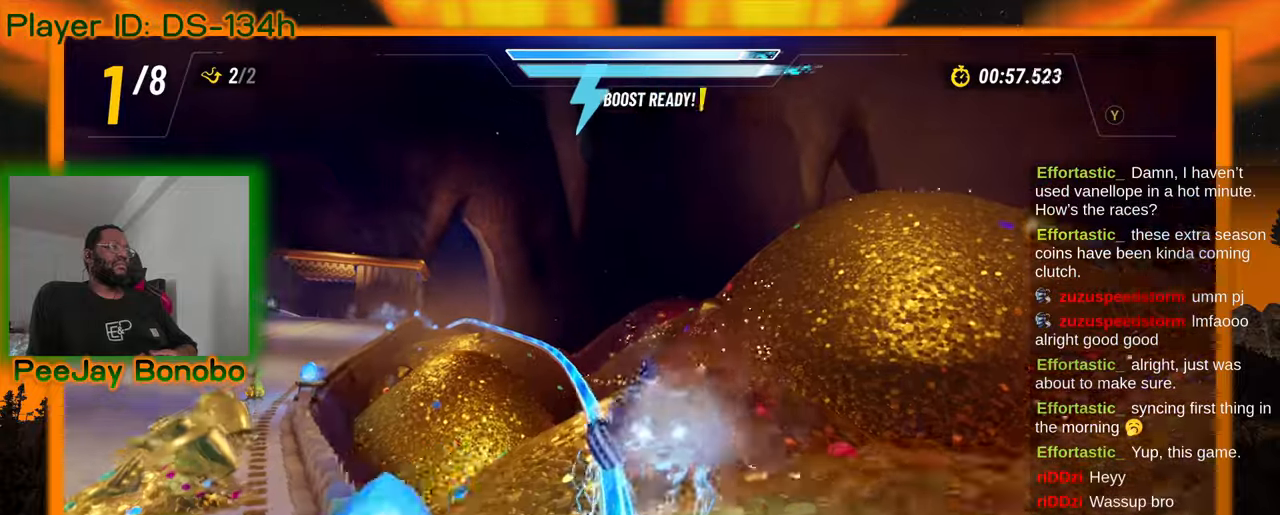
{"dt_ms": 500, "buttons": [], "left_stick": "center", "events": []}
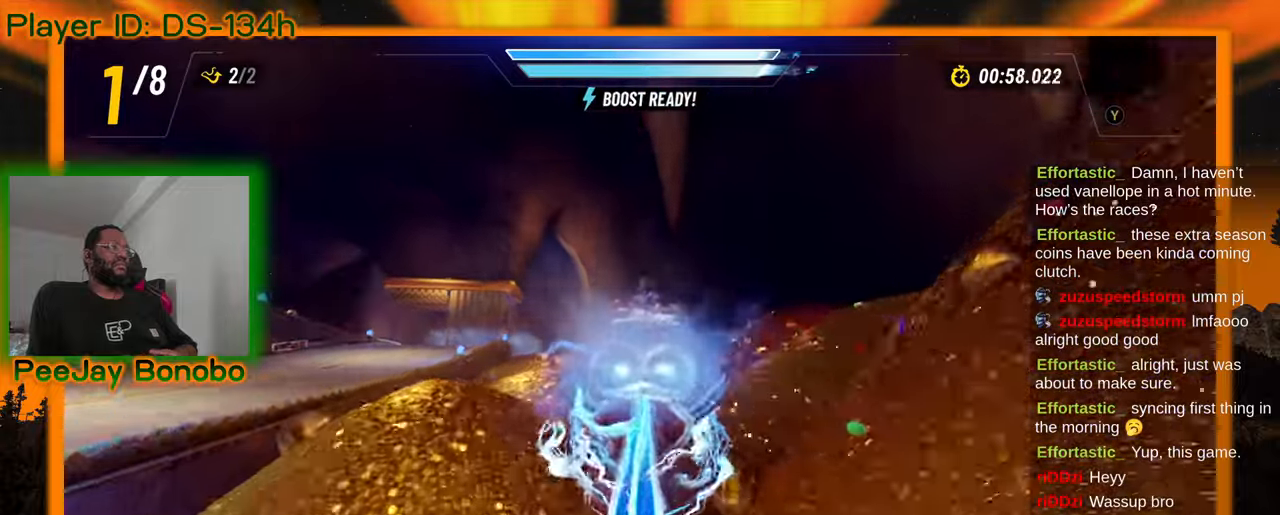
{"dt_ms": 500, "buttons": [], "left_stick": "center", "events": []}
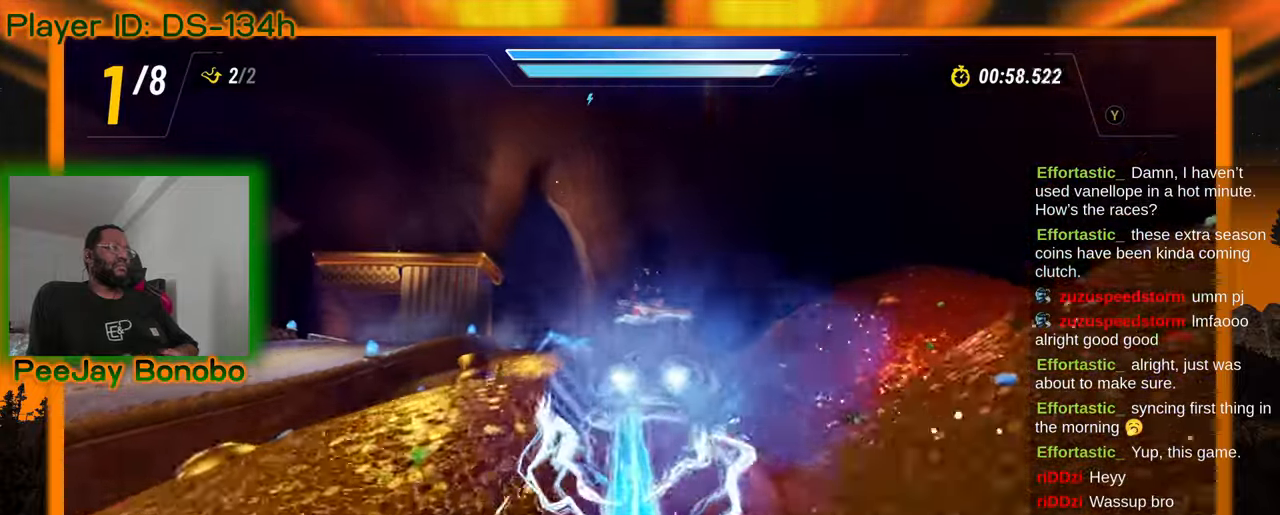
{"dt_ms": 500, "buttons": [], "left_stick": "center", "events": []}
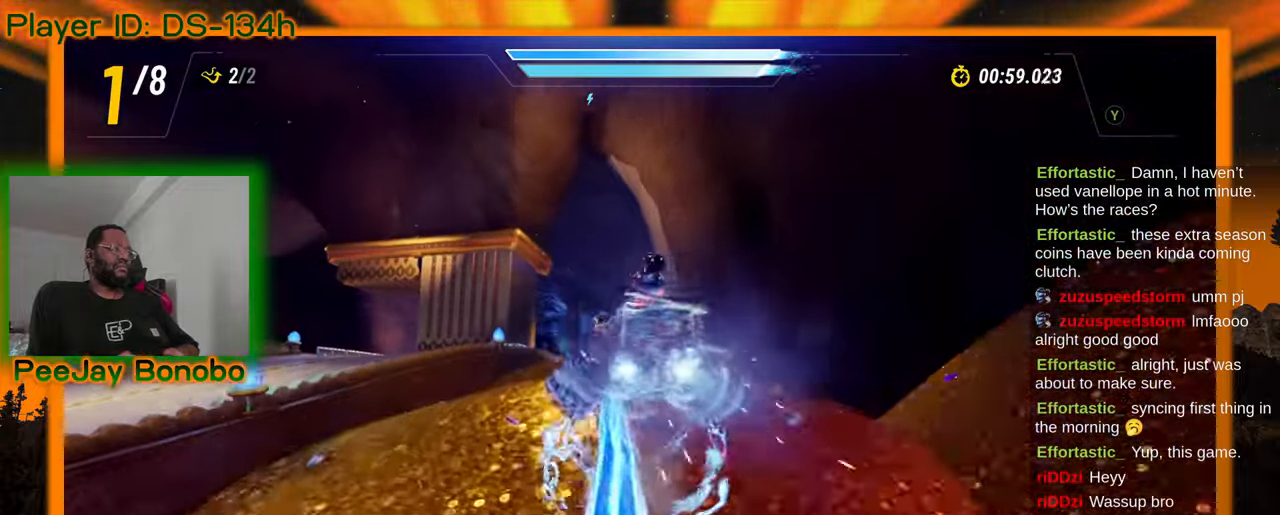
{"dt_ms": 500, "buttons": [], "left_stick": "center", "events": []}
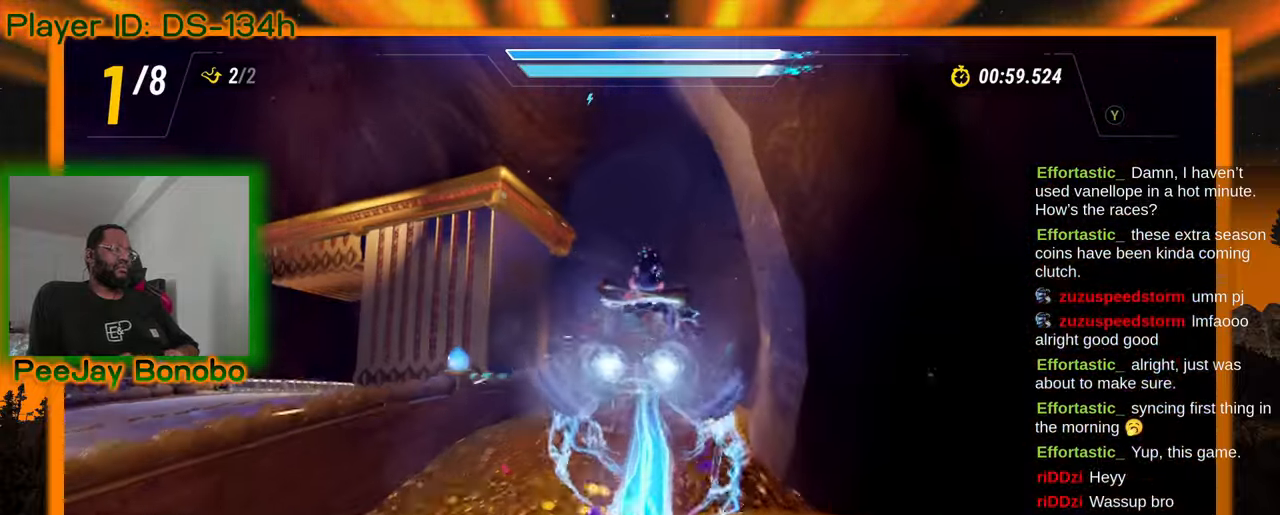
{"dt_ms": 500, "buttons": [], "left_stick": "center", "events": []}
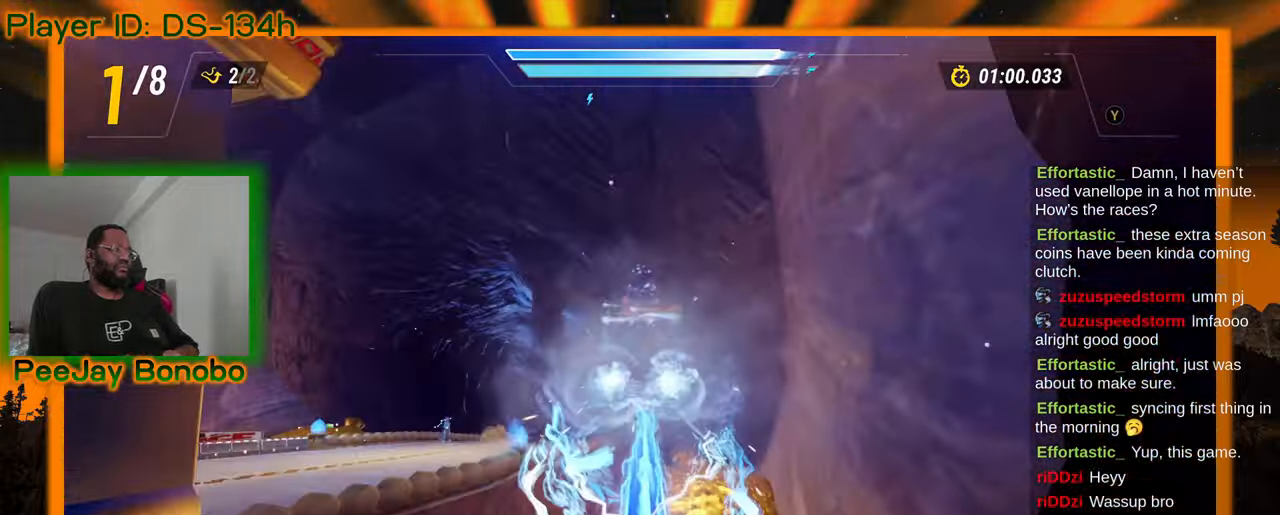
{"dt_ms": 1000, "buttons": [], "left_stick": "center"}
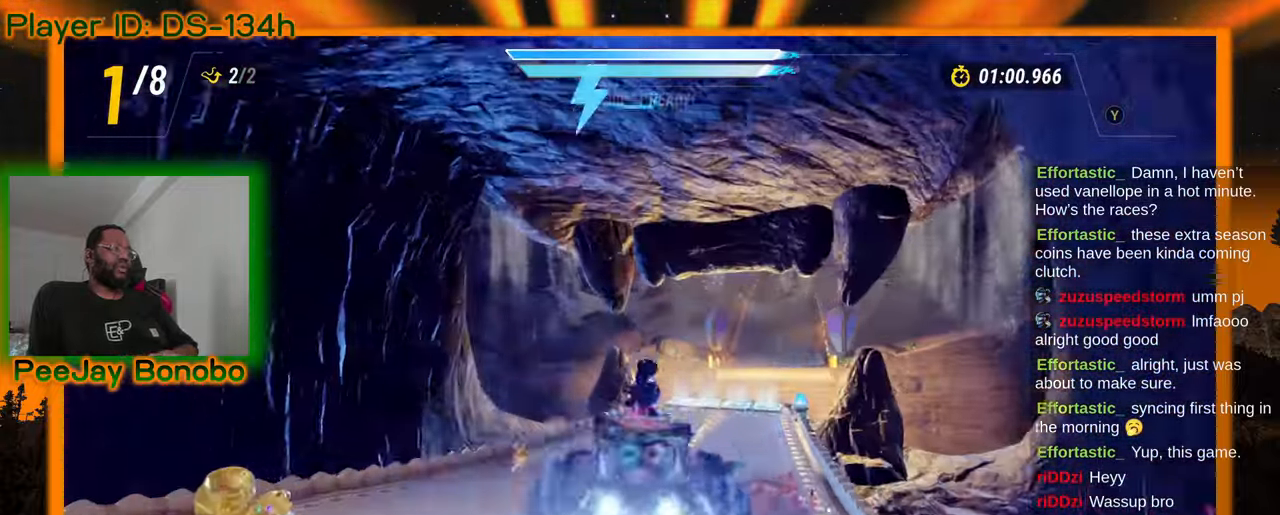
{"dt_ms": 500, "buttons": [], "left_stick": "right", "events": [[83, "left_stick", "right"]]}
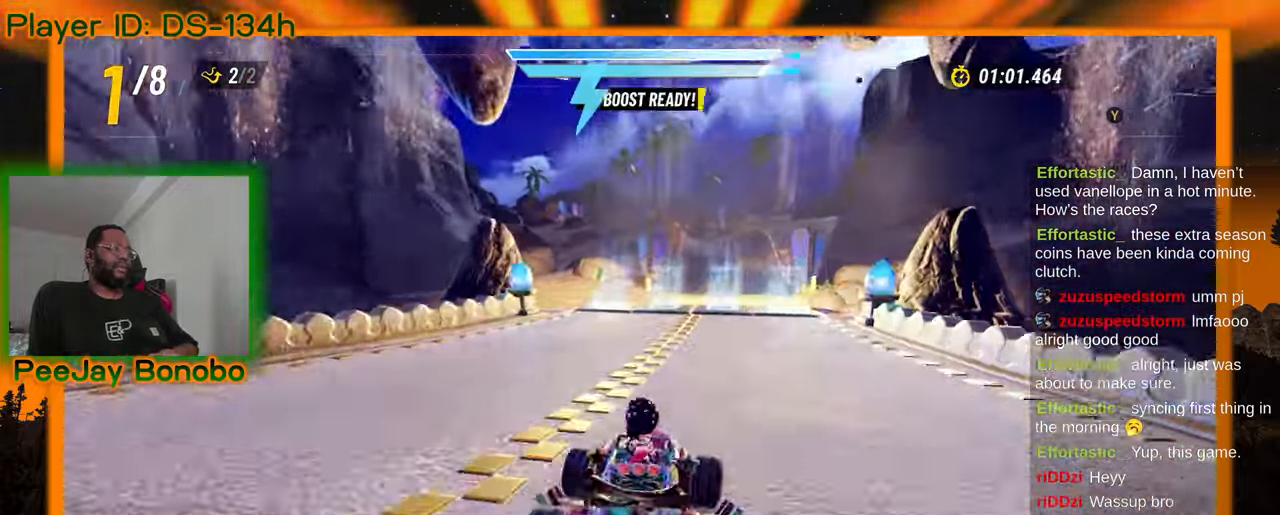
{"dt_ms": 1000, "buttons": [], "left_stick": "center"}
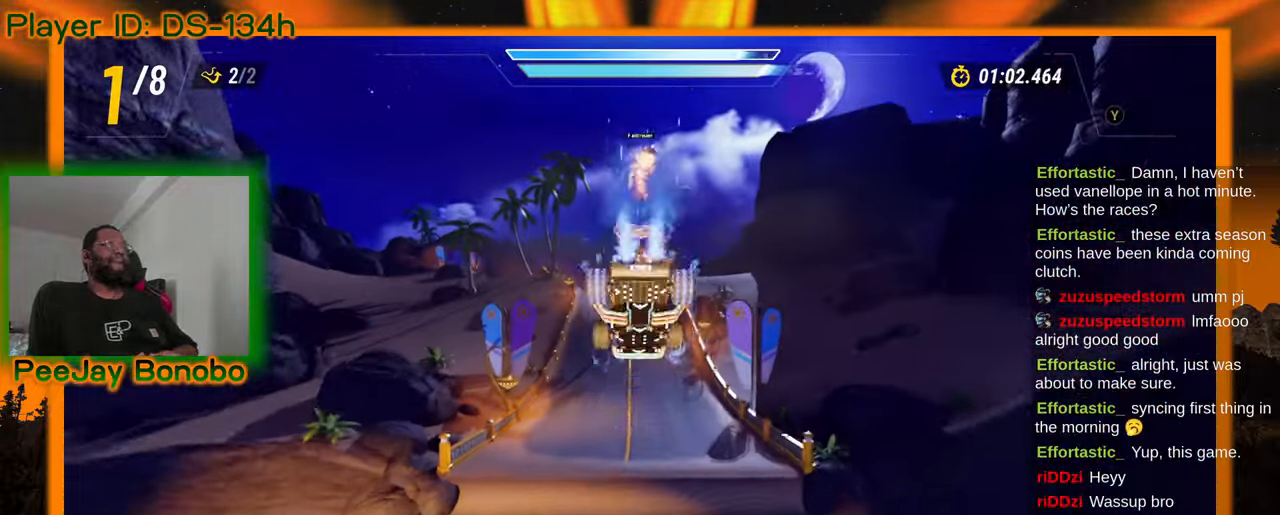
{"dt_ms": 500, "buttons": [], "left_stick": "center", "events": []}
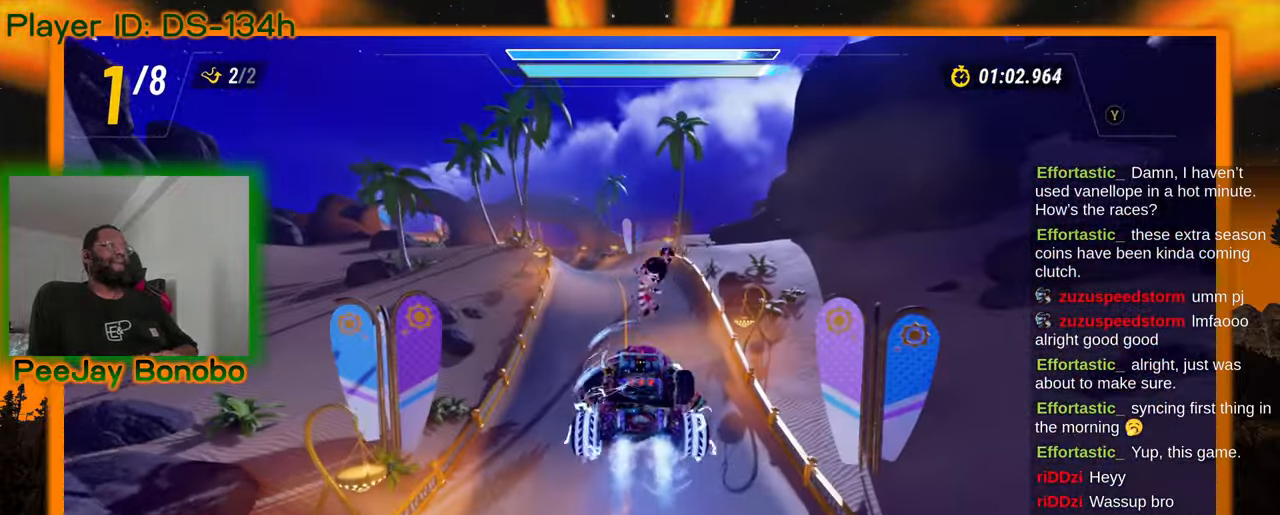
{"dt_ms": 500, "buttons": [], "left_stick": "center", "events": [[233, "left_stick", "up-left"], [333, "left_stick", "center"]]}
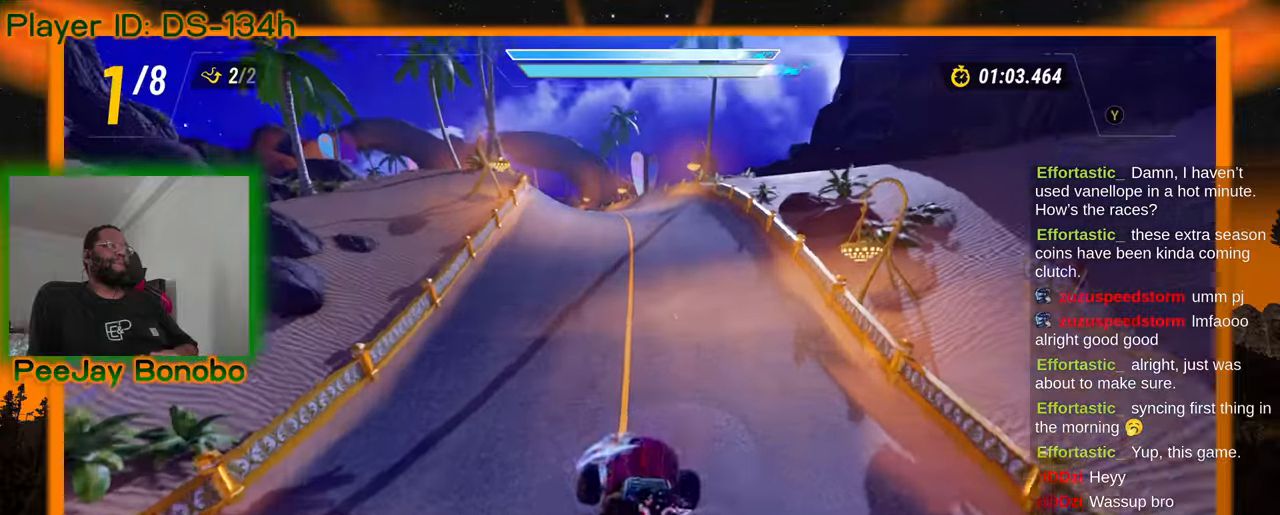
{"dt_ms": 500, "buttons": [], "left_stick": "right", "events": [[483, "left_stick", "right"]]}
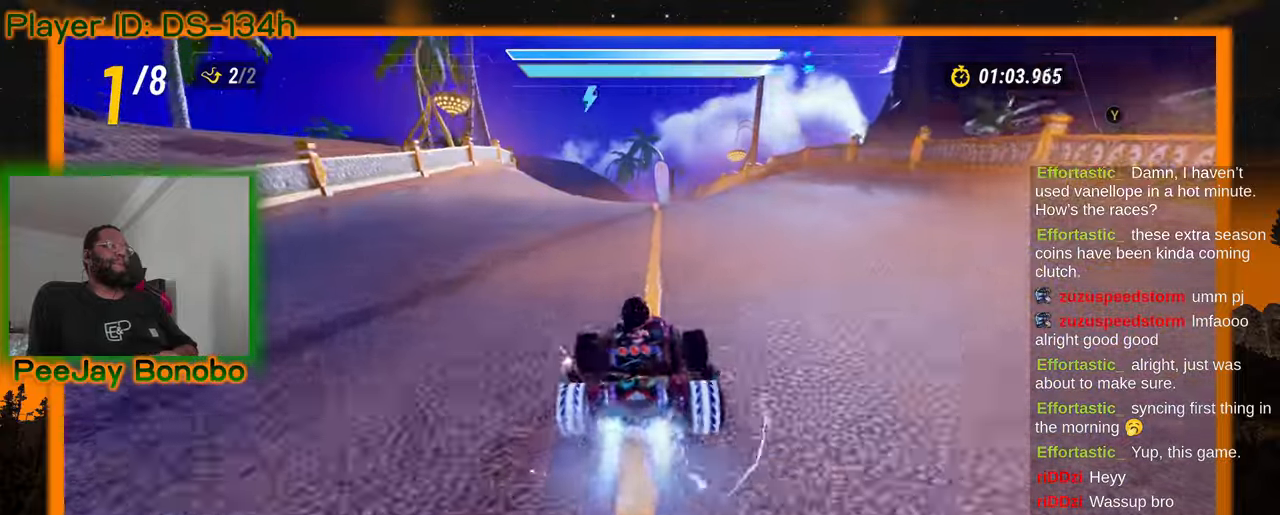
{"dt_ms": 500, "buttons": [], "left_stick": "right", "events": [[117, "left_stick", "center"], [200, "left_stick", "up-left"], [467, "left_stick", "right"]]}
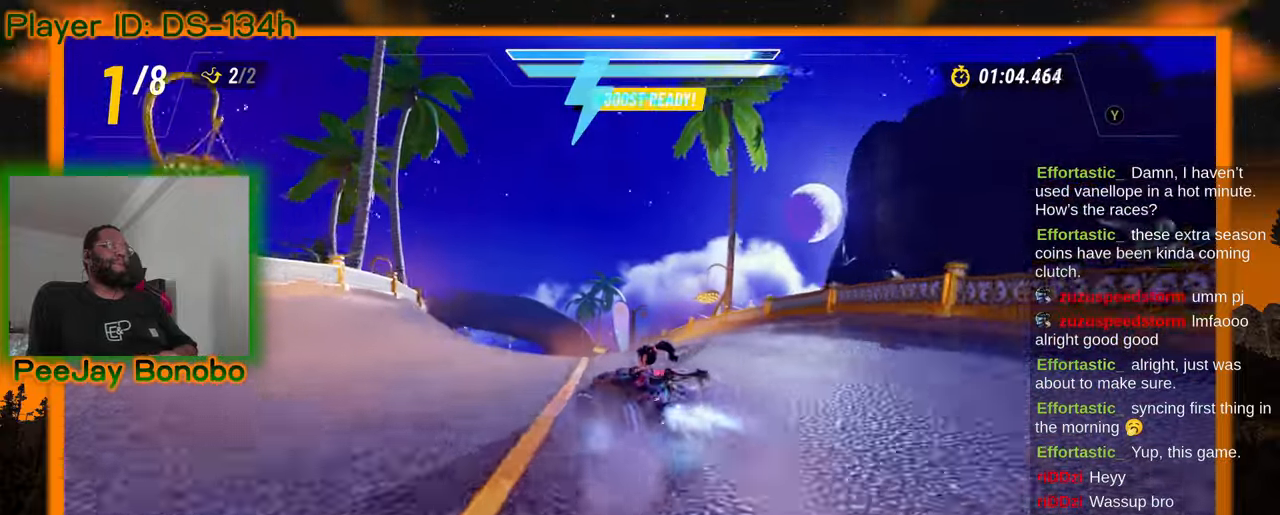
{"dt_ms": 500, "buttons": [], "left_stick": "right", "events": []}
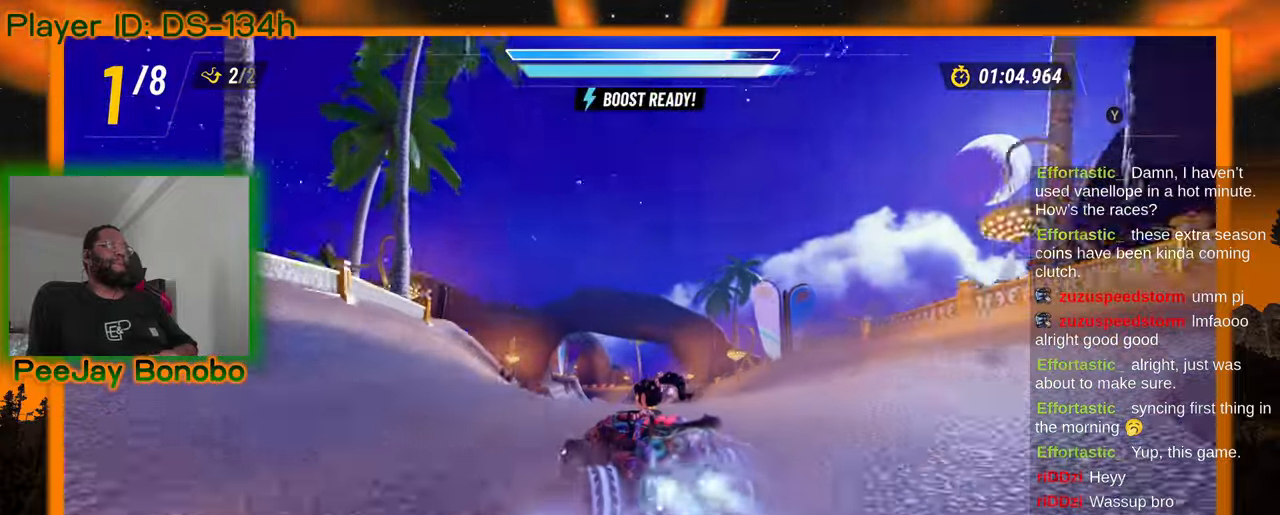
{"dt_ms": 500, "buttons": [], "left_stick": "right", "events": []}
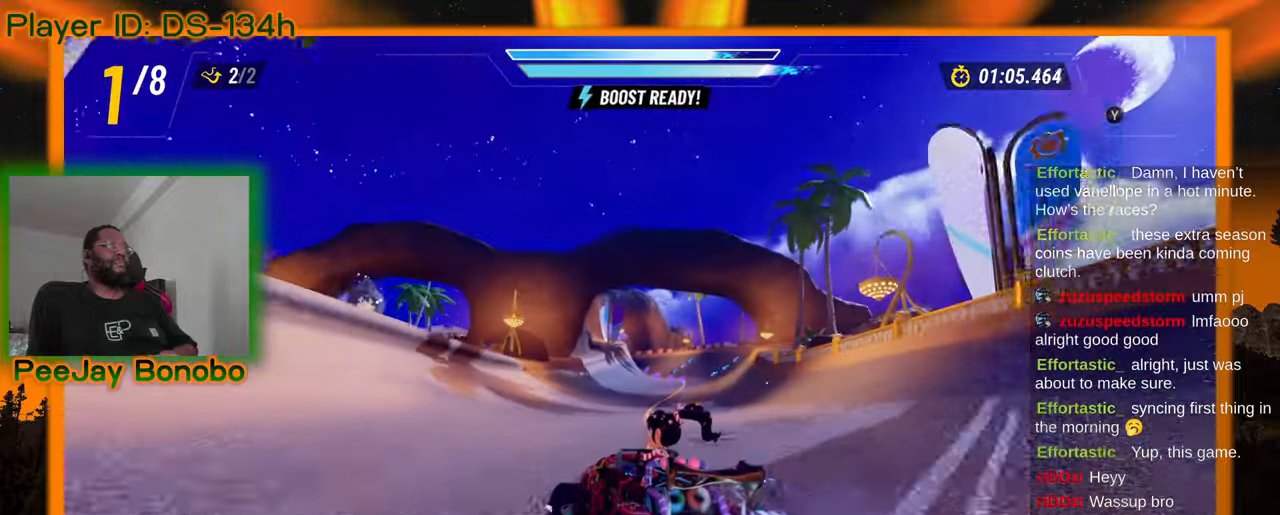
{"dt_ms": 500, "buttons": [], "left_stick": "right", "events": []}
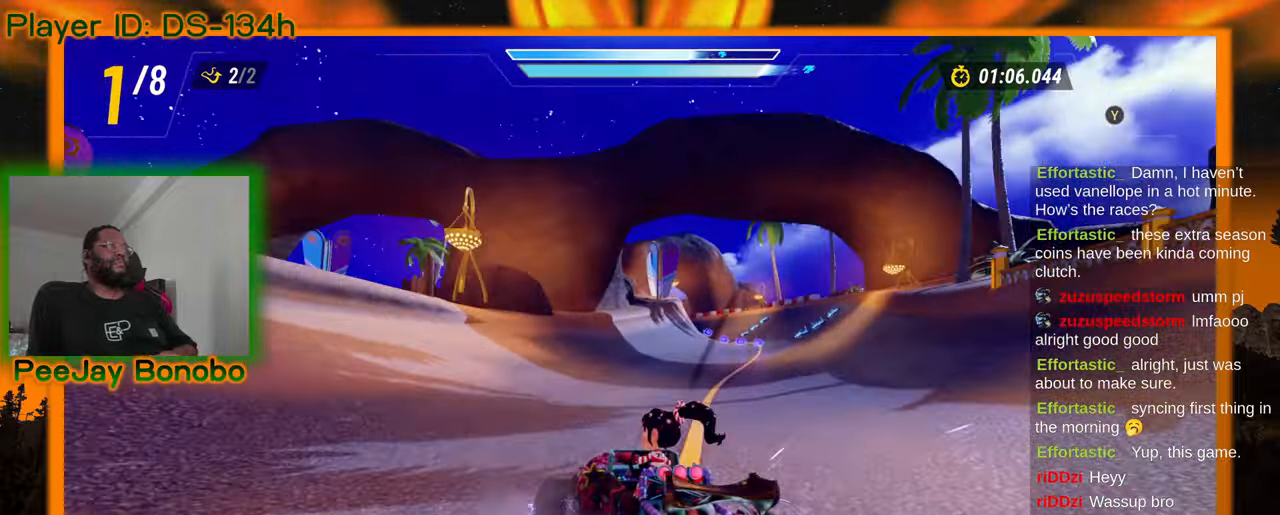
{"dt_ms": 500, "buttons": [], "left_stick": "right", "events": []}